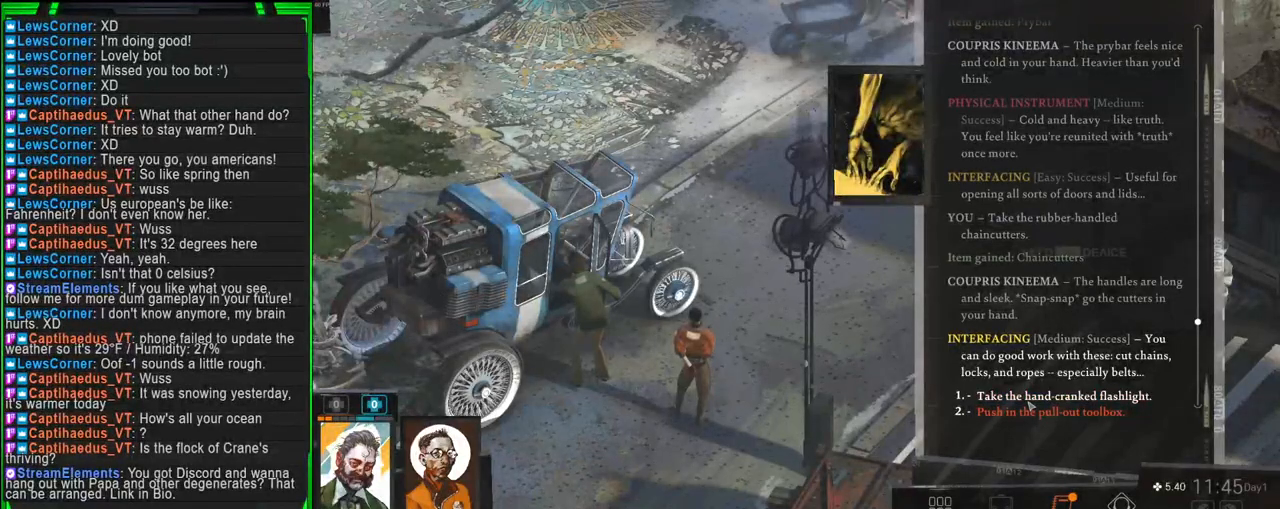
Gameplay with keyboard and mouse; each line is a JSON object with the keys and mouse buttons held at the frame after it. "events" lists presses ("down") and releases ("up") of "1", "2", "3", "4", "5", "a", "alt", "b", "c", "ctrl", "d", "e", "f", "g", "q", "r", "s", "shift", "space", "t", "tab", "tilde", "v", "w", "x", "z", "mouse_left", "mouse_wheel", "mouse_right", "mouse_mb4" and "mouse_mb5" between this image and that frame as [ms after this image, input, new state], when the widget could be followed in between. "mouse_left", "mouse_wheel", "mouse_right", "mouse_mb4", "mouse_mb5" = the "left", "wheel", "right", "mb4", "mb5" buttons of the "mouse" list. No other keys are recorded. "wheel" means that the mouse wheel is clicked or scrolled. Mouse movement is not recorded.
{"keys": [], "mouse": [], "events": [[167, "mouse_left", "down"], [267, "mouse_left", "up"]]}
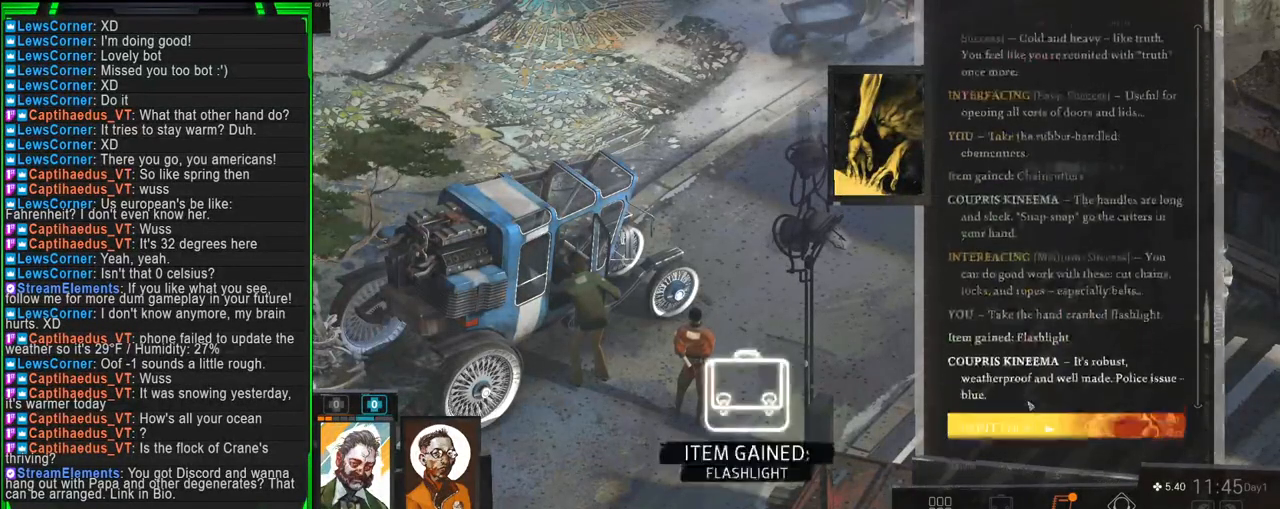
{"keys": [], "mouse": [], "events": []}
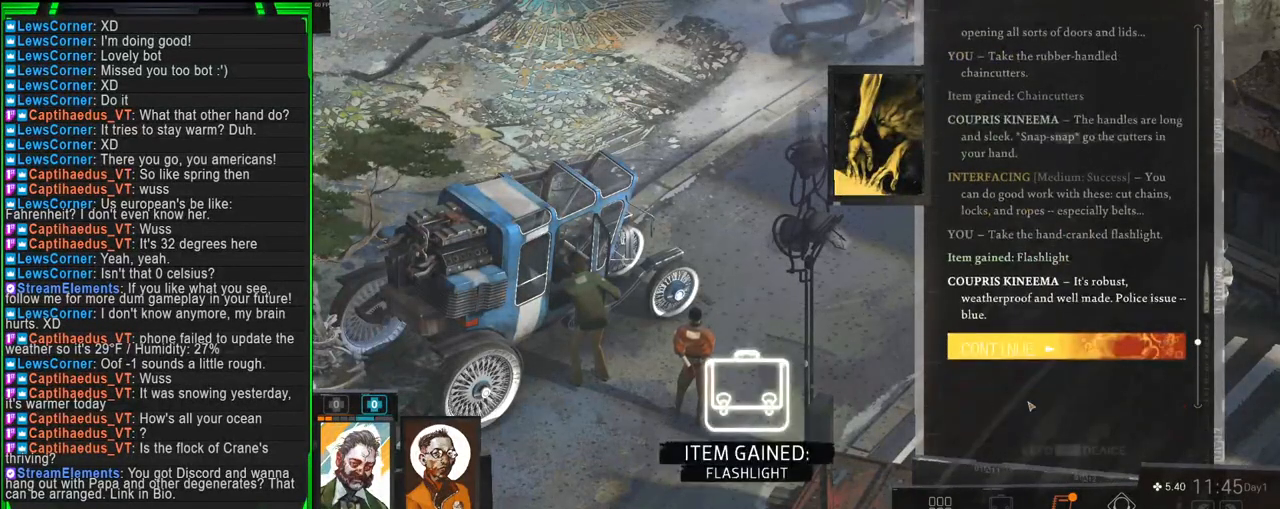
{"keys": [], "mouse": [], "events": []}
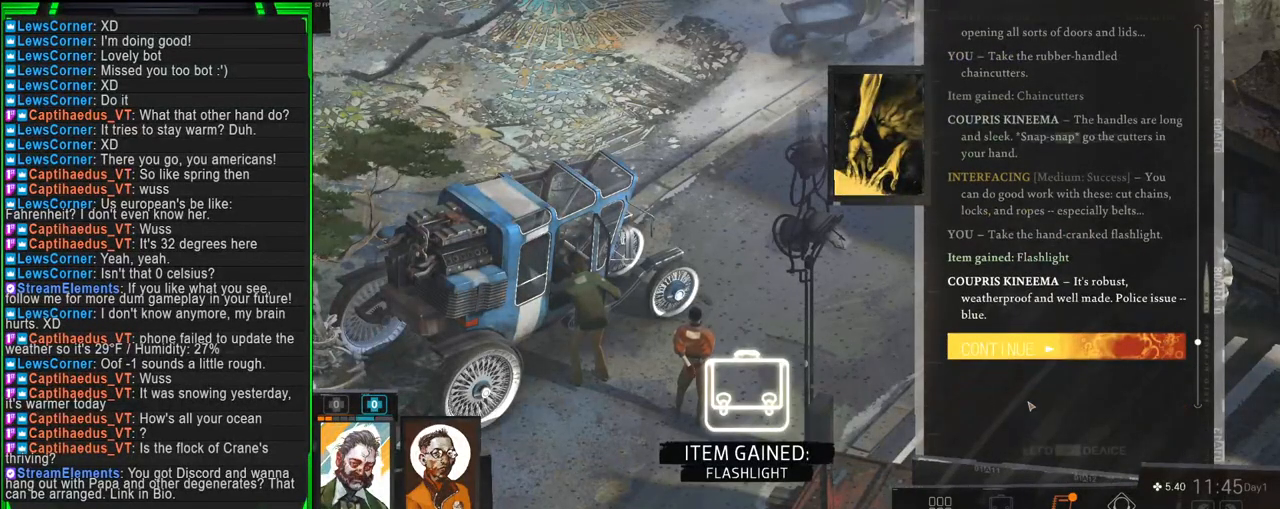
{"keys": [], "mouse": [], "events": []}
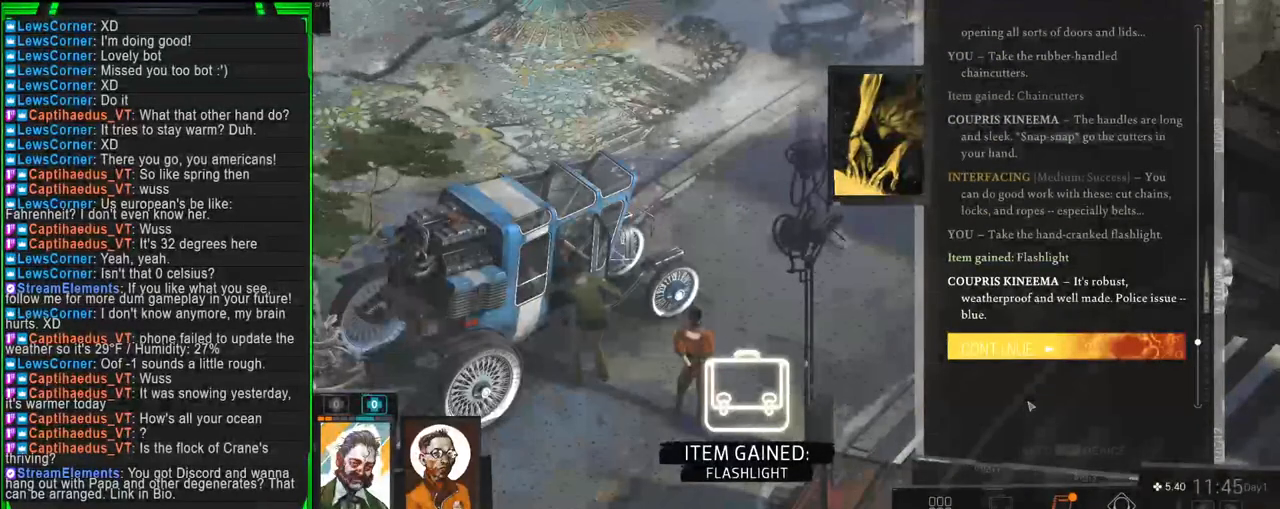
{"keys": [], "mouse": [], "events": []}
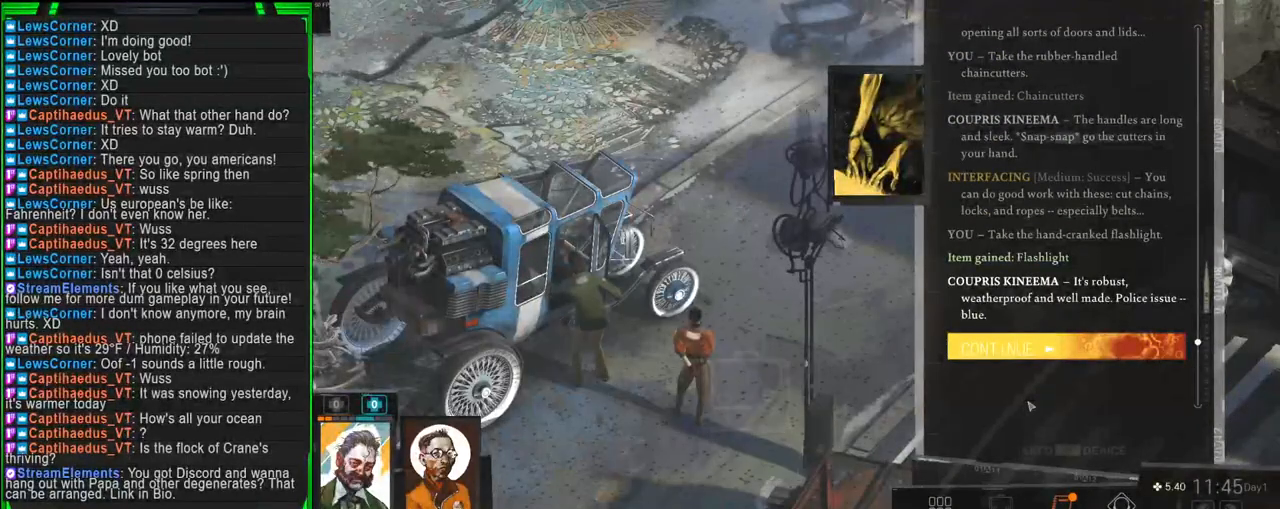
{"keys": [], "mouse": [], "events": []}
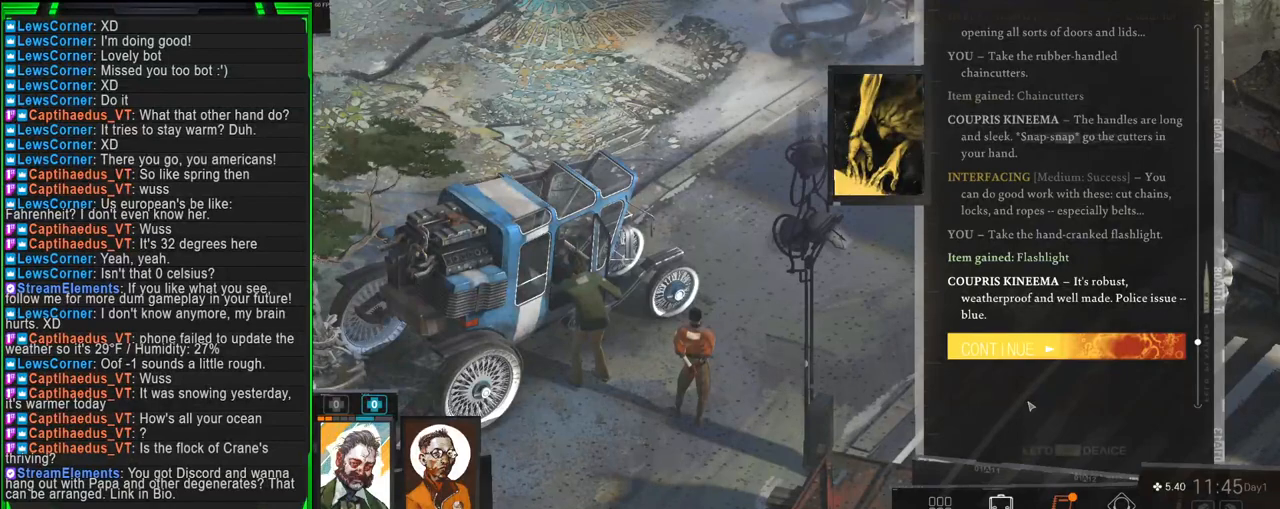
{"keys": [], "mouse": [], "events": []}
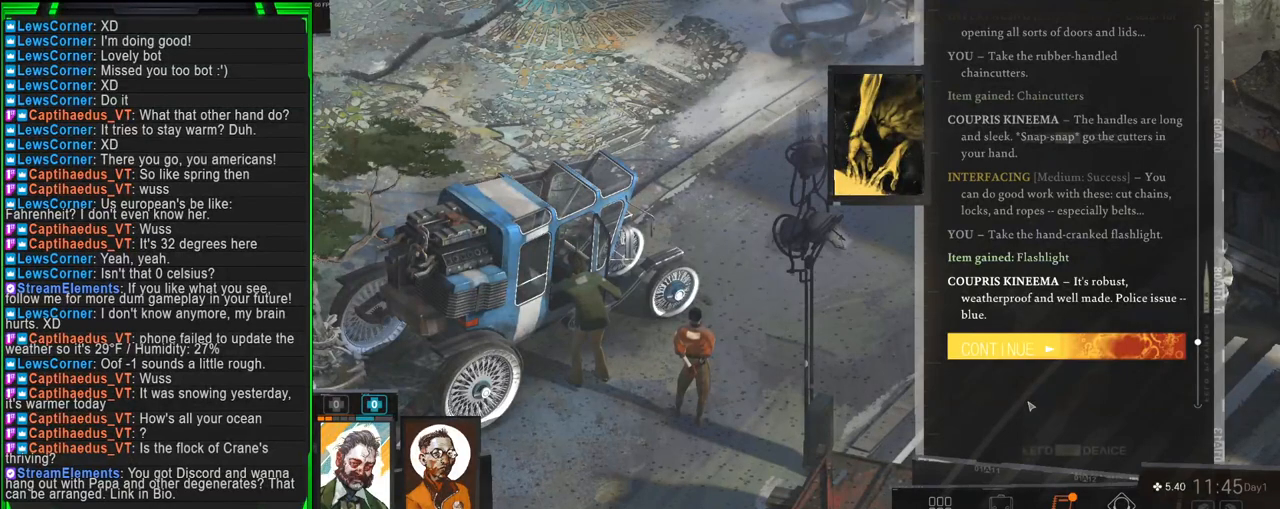
{"keys": [], "mouse": [], "events": []}
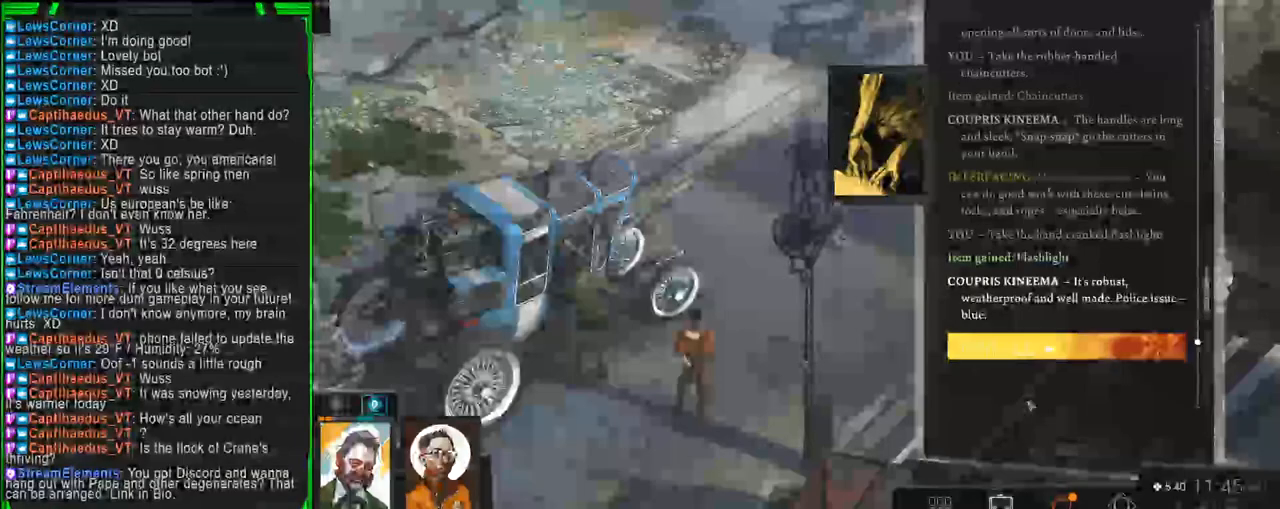
{"keys": [], "mouse": [], "events": []}
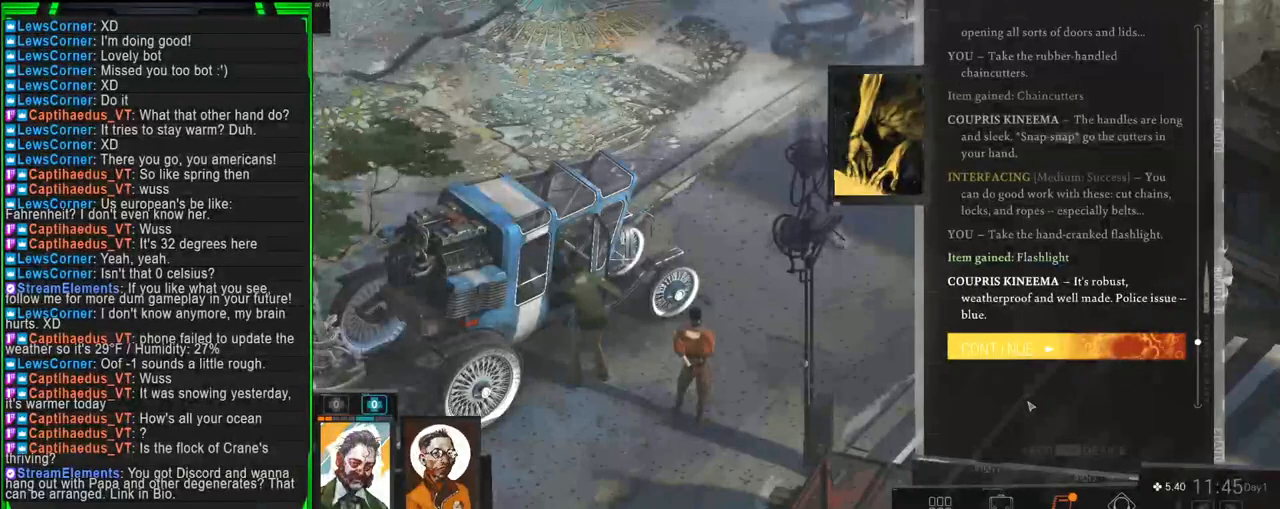
{"keys": [], "mouse": [], "events": []}
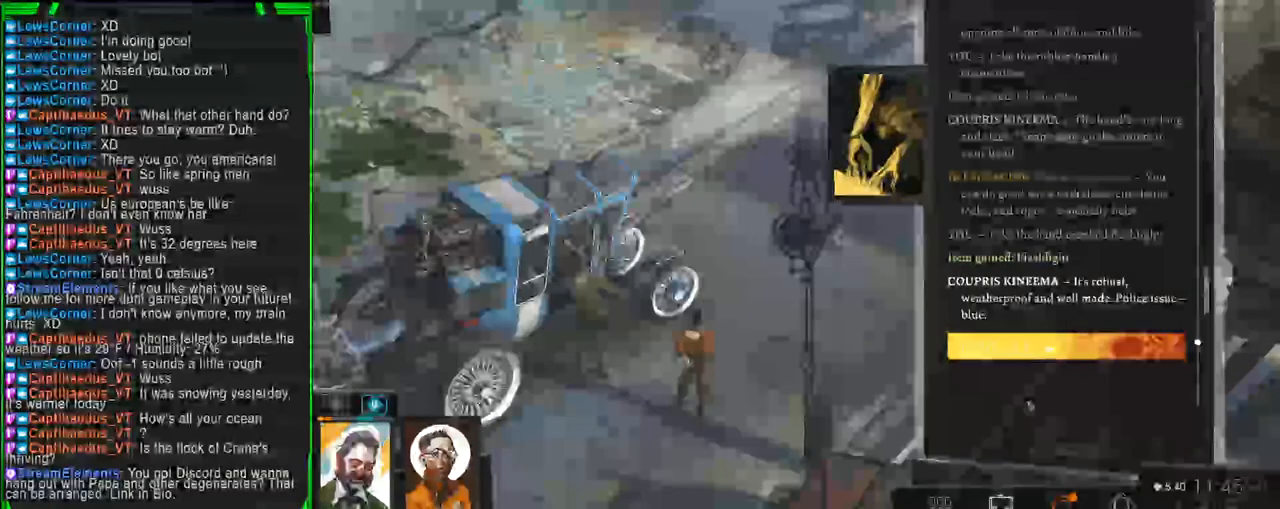
{"keys": [], "mouse": [], "events": []}
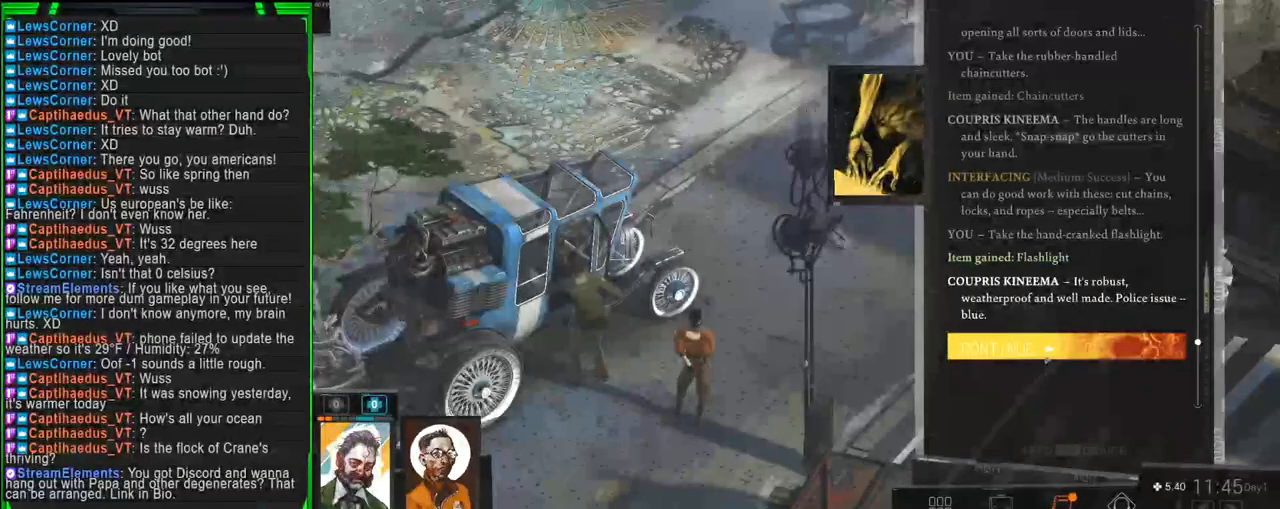
{"keys": [], "mouse": [], "events": [[100, "mouse_left", "down"], [200, "mouse_left", "up"]]}
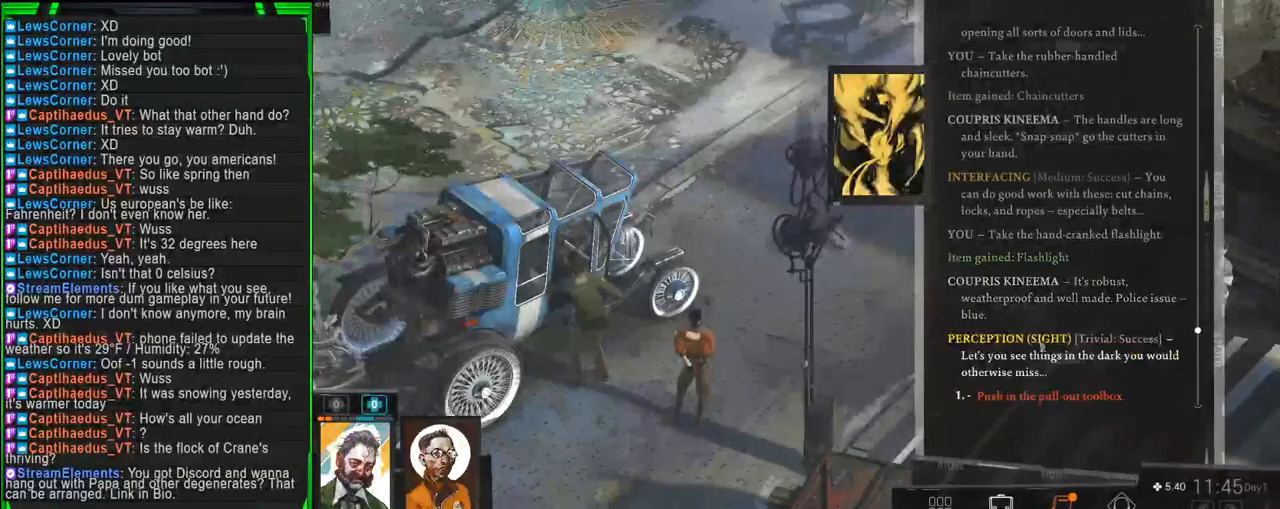
{"keys": [], "mouse": [], "events": []}
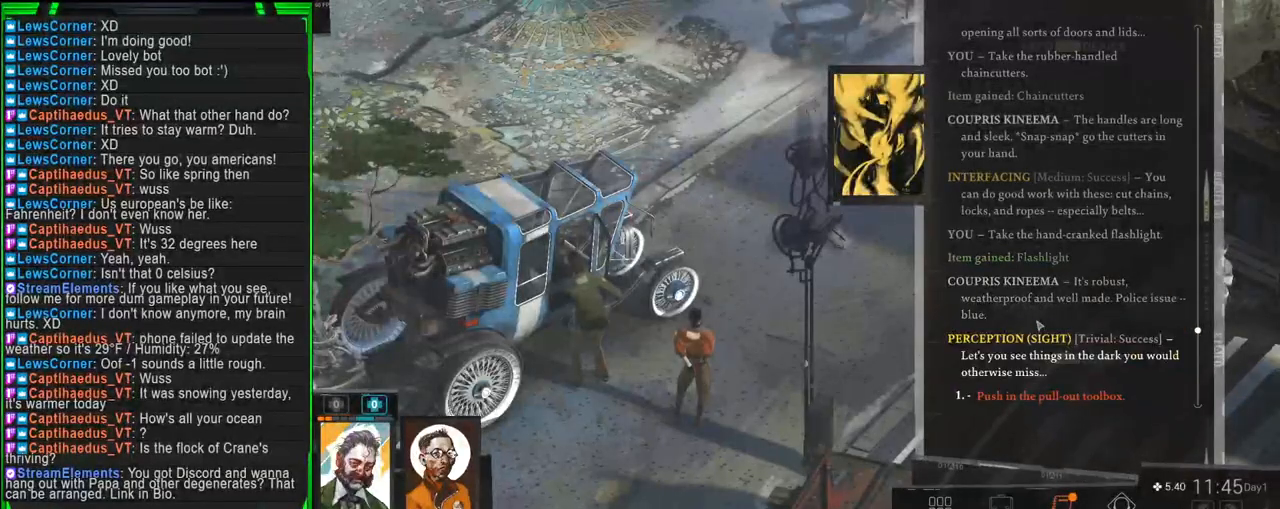
{"keys": [], "mouse": [], "events": []}
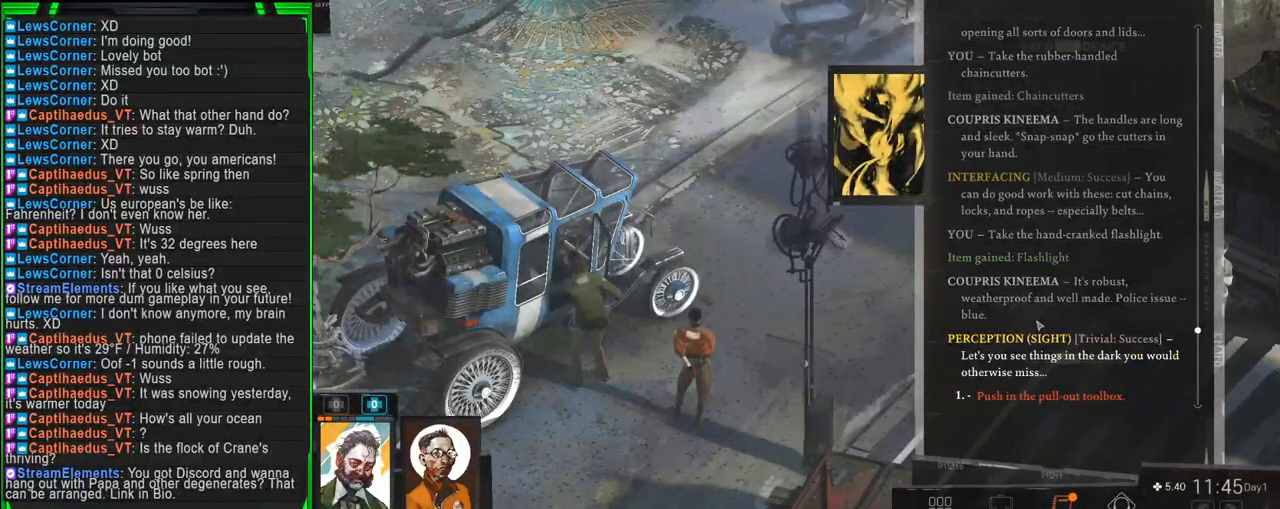
{"keys": [], "mouse": [], "events": []}
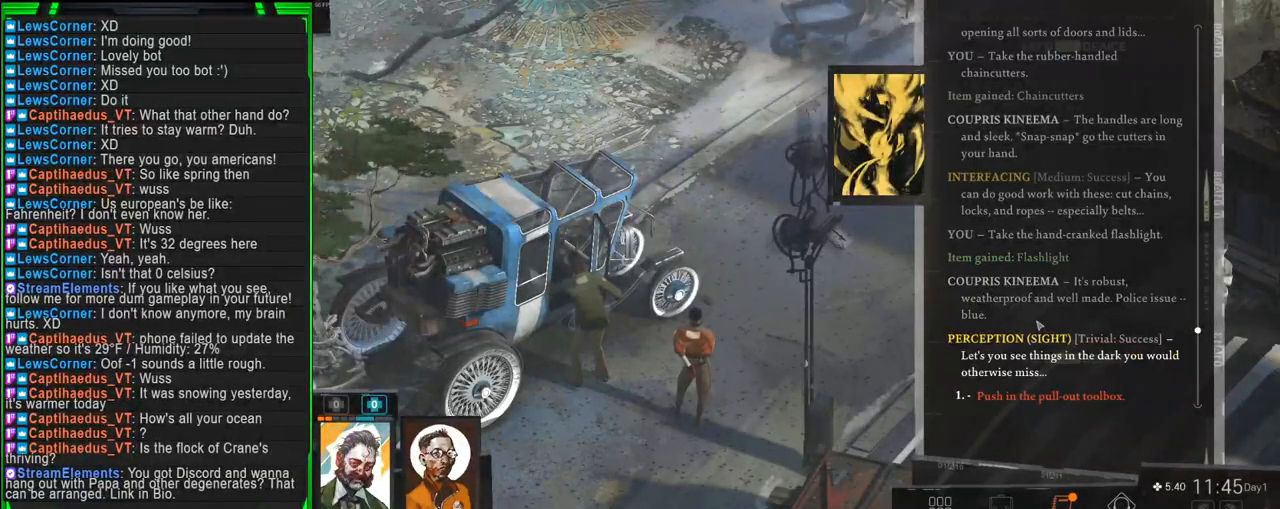
{"keys": [], "mouse": [], "events": []}
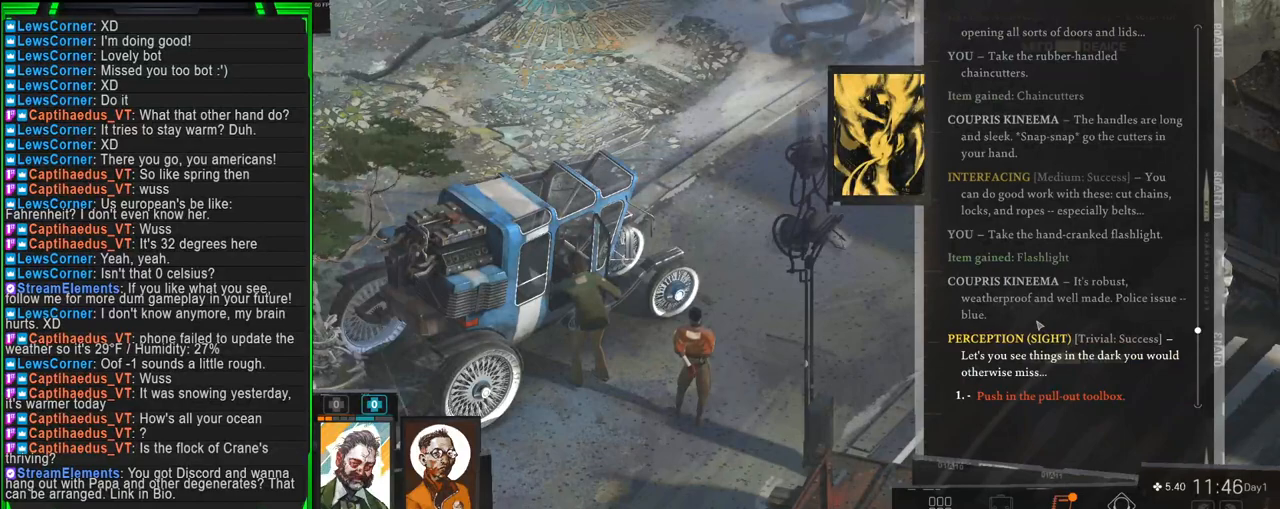
{"keys": [], "mouse": [], "events": []}
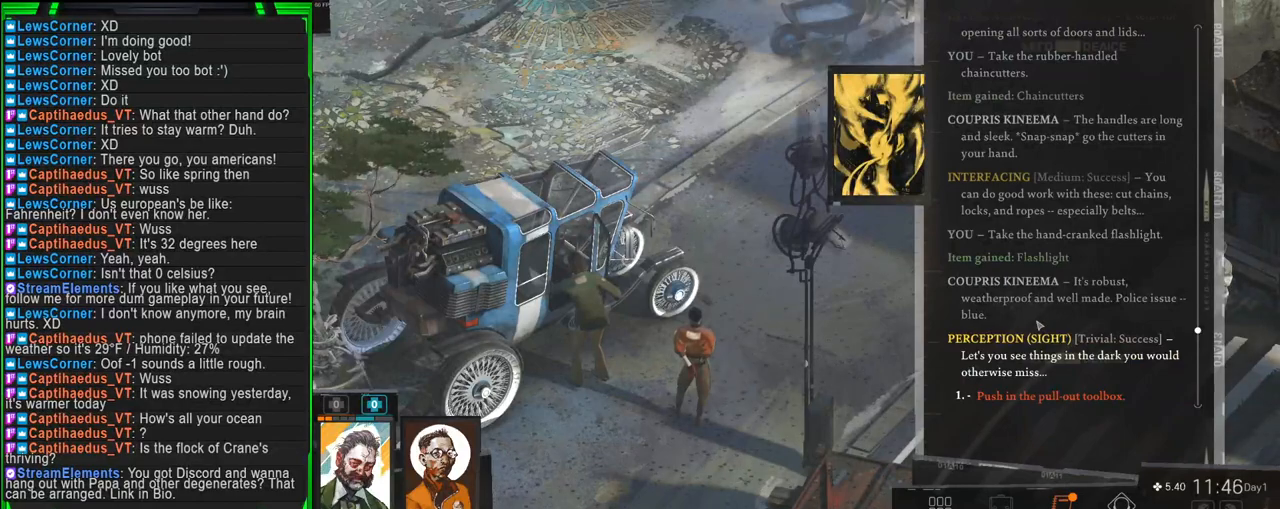
{"keys": [], "mouse": [], "events": []}
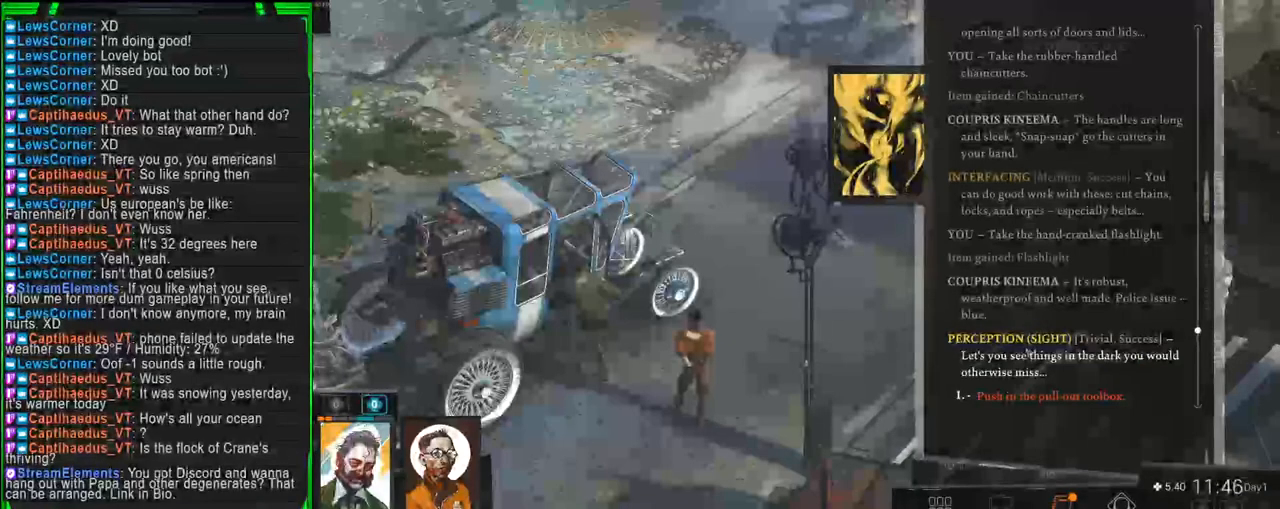
{"keys": [], "mouse": [], "events": []}
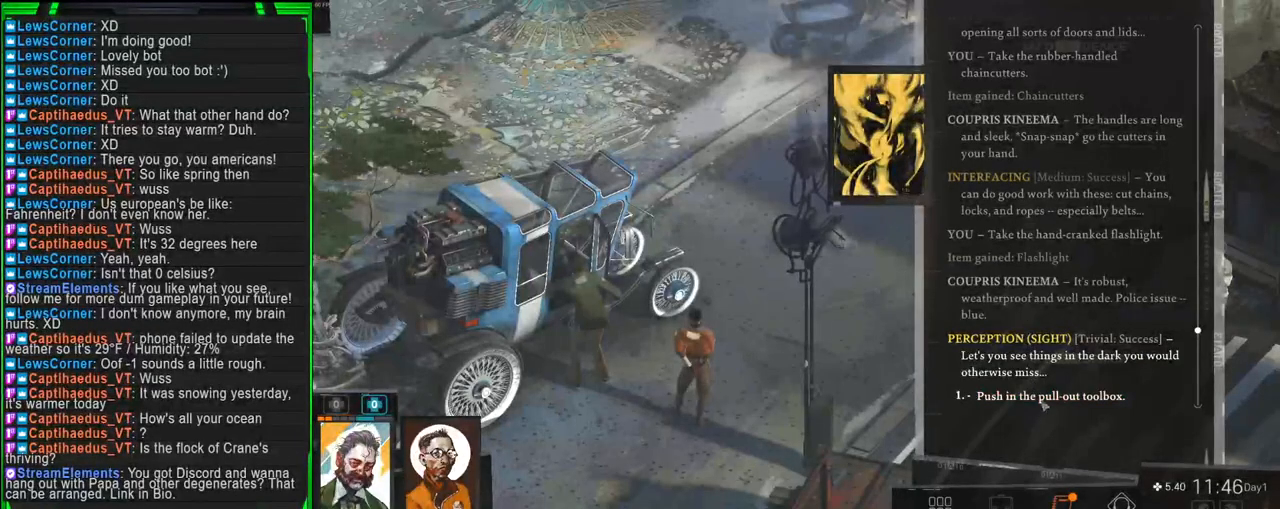
{"keys": [], "mouse": [], "events": [[317, "mouse_left", "down"], [367, "mouse_left", "up"]]}